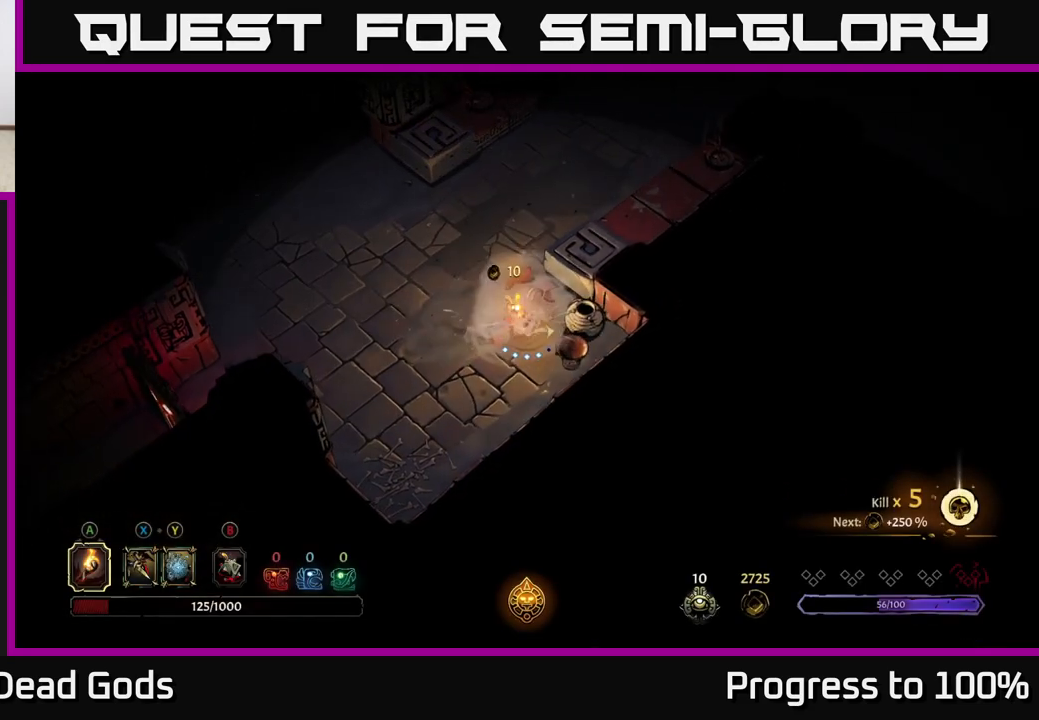
Gameplay with a controller (Xbox layout); each line is a JSON object with the inputs held at the frame after it. "events" lists button and stick changes between this image and that frame as [ms after this image, input, new state], when the widget could be followed in between.
{"buttons": [], "left_stick": "up-left", "right_stick": "center", "events": []}
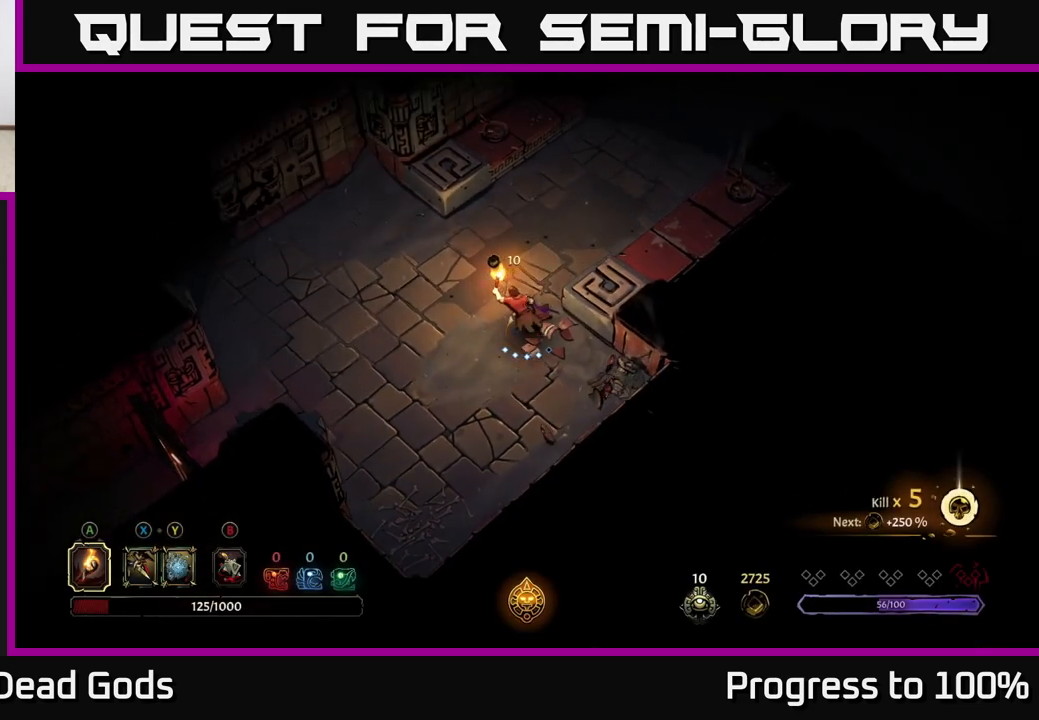
{"buttons": [], "left_stick": "up-right", "right_stick": "center", "events": [[67, "left_stick", "up"], [333, "left_stick", "up-right"]]}
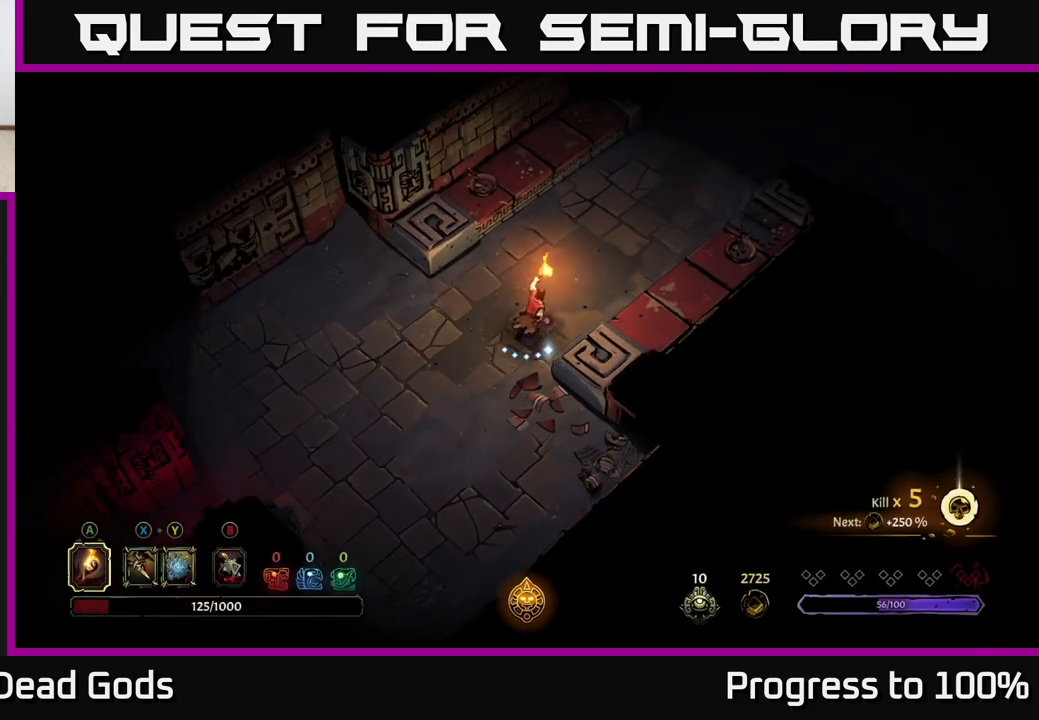
{"buttons": [], "left_stick": "up-right", "right_stick": "center", "events": []}
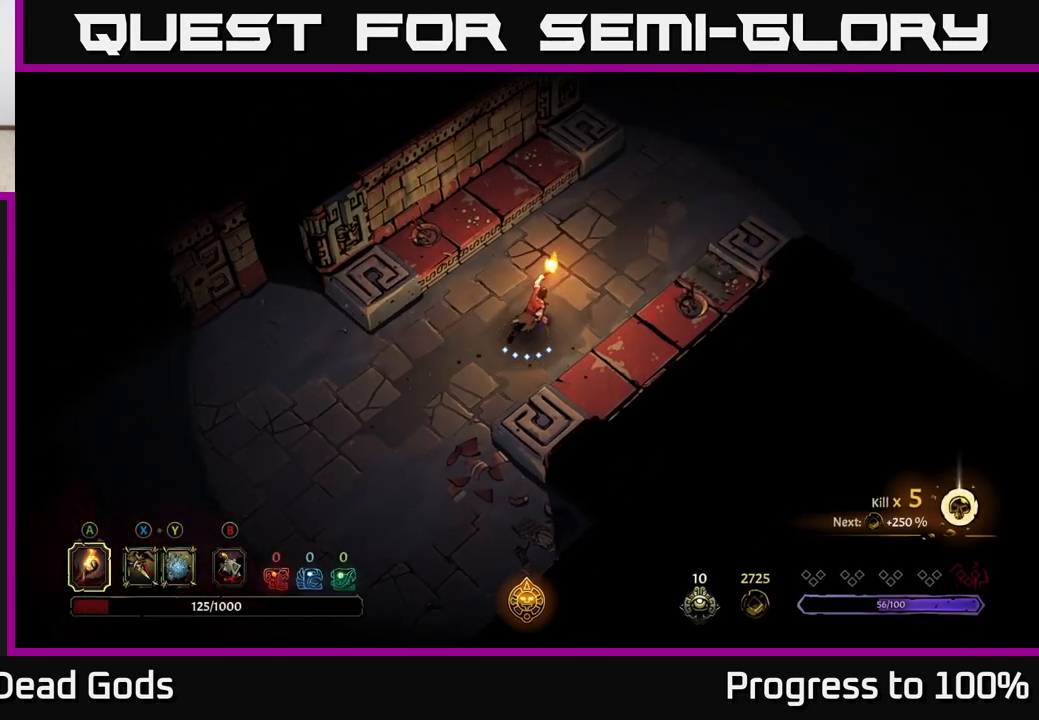
{"buttons": [], "left_stick": "up-right", "right_stick": "center", "events": []}
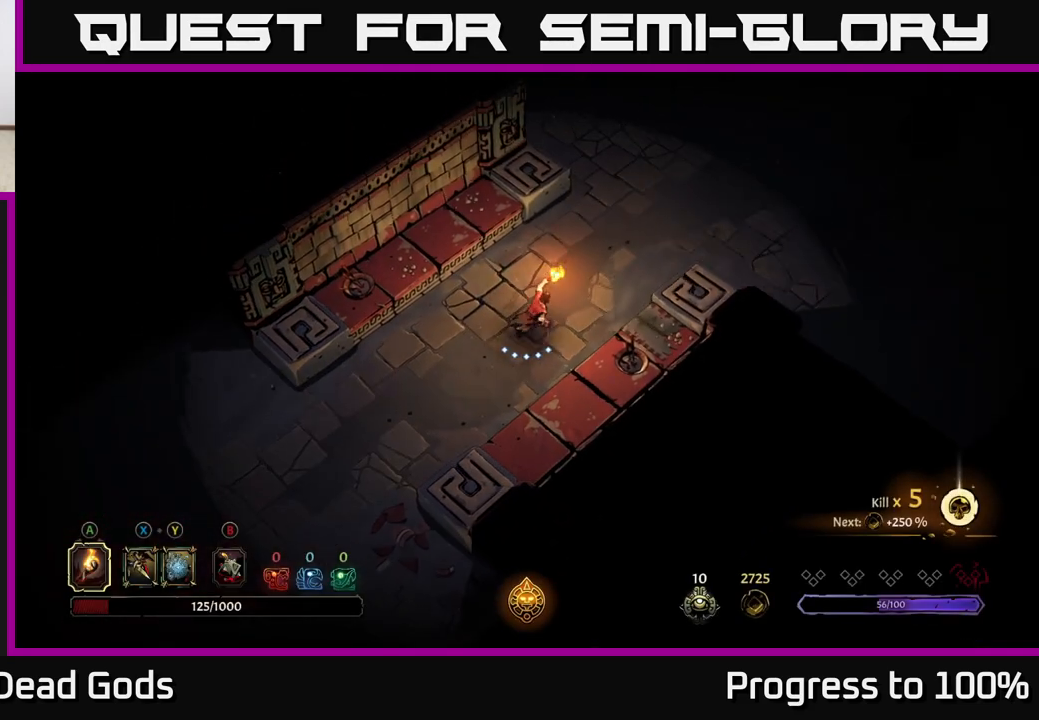
{"buttons": [], "left_stick": "up-right", "right_stick": "center", "events": []}
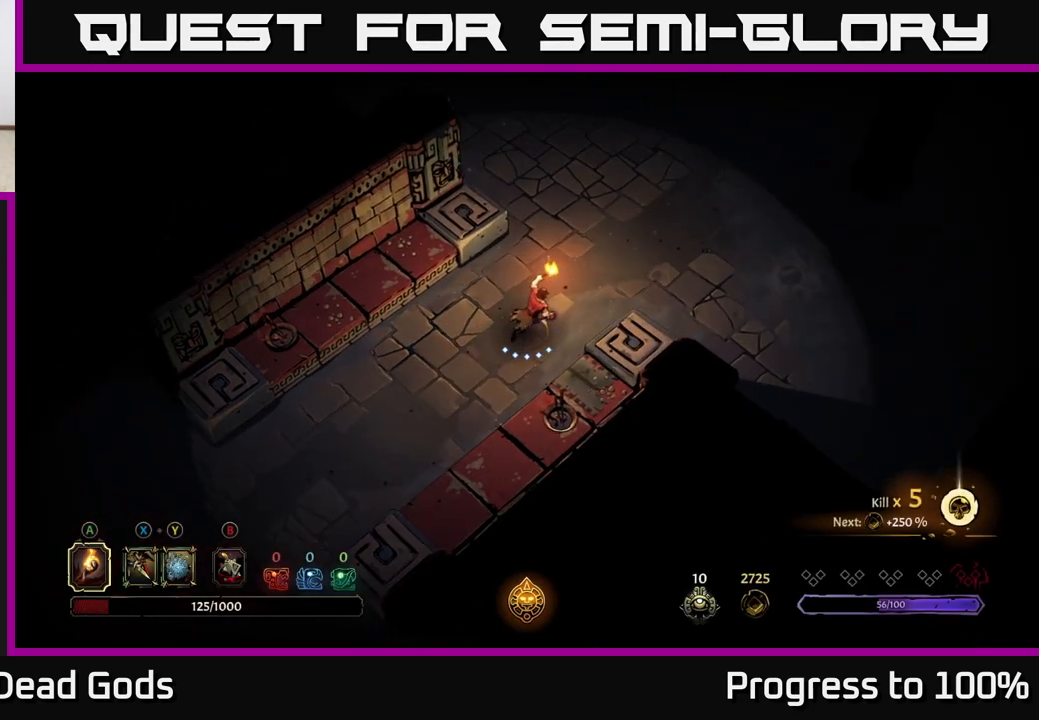
{"buttons": [], "left_stick": "up-right", "right_stick": "center", "events": []}
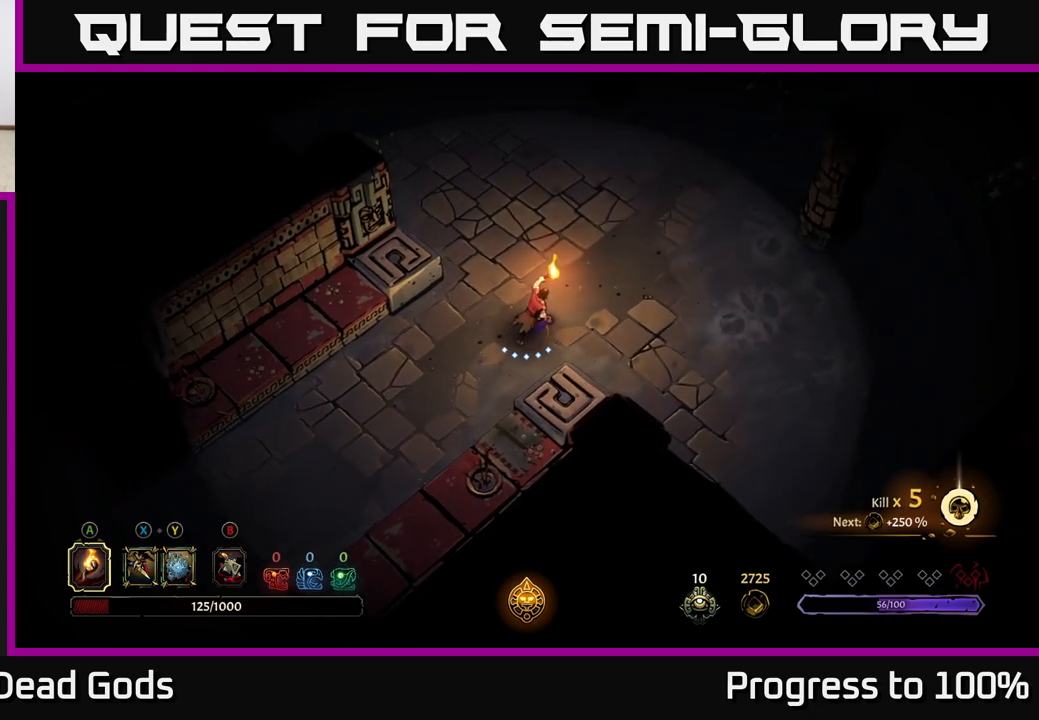
{"buttons": [], "left_stick": "right", "right_stick": "center", "events": [[367, "left_stick", "right"]]}
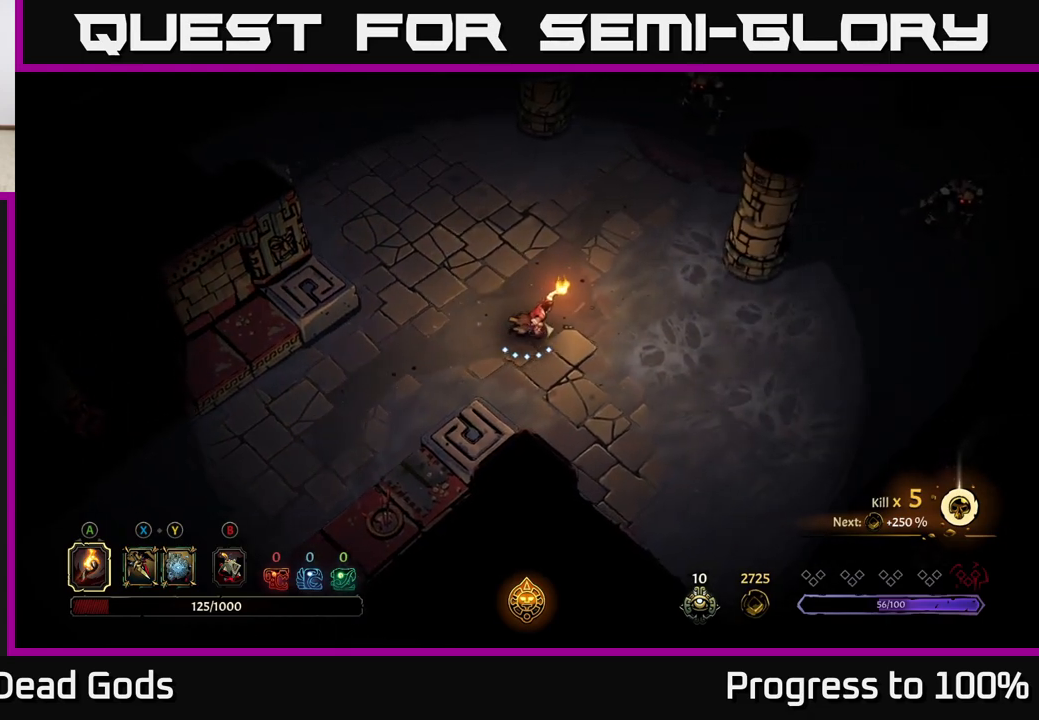
{"buttons": [], "left_stick": "right", "right_stick": "center", "events": []}
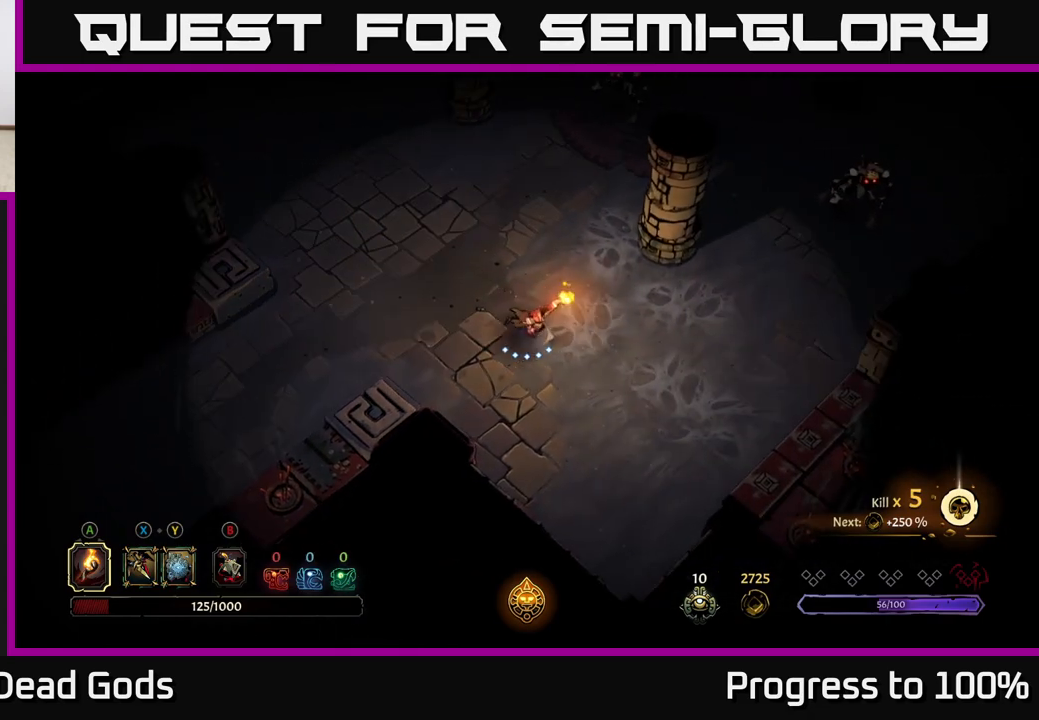
{"buttons": [], "left_stick": "right", "right_stick": "center", "events": []}
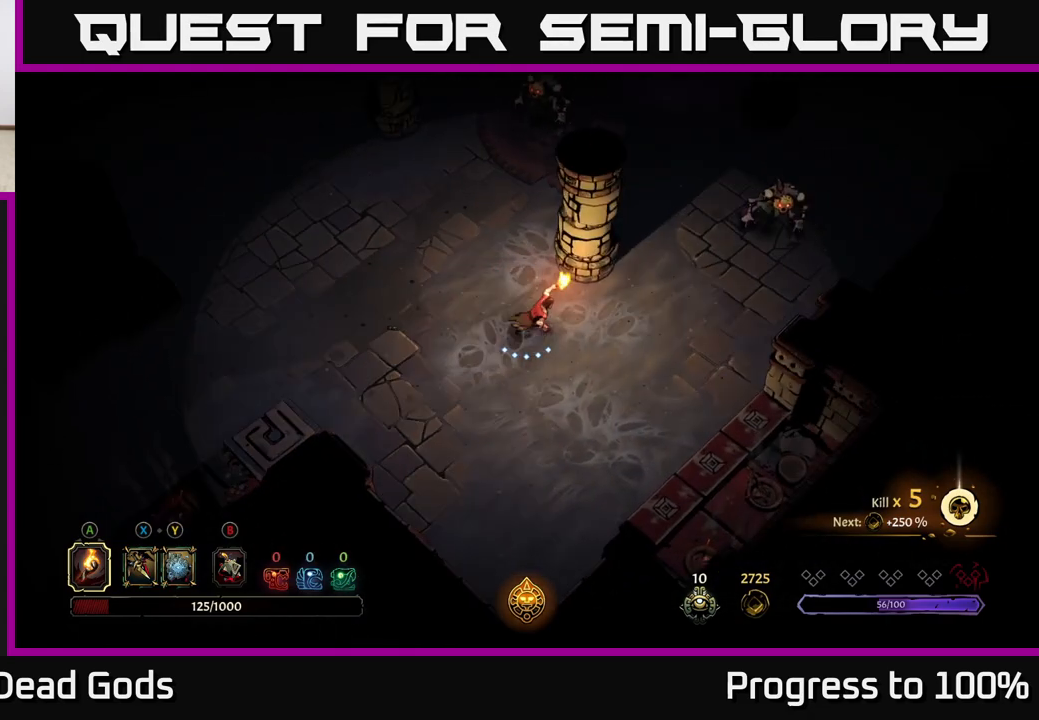
{"buttons": ["Y"], "left_stick": "right", "right_stick": "center", "events": [[267, "Y", "down"], [350, "Y", "up"], [450, "Y", "down"]]}
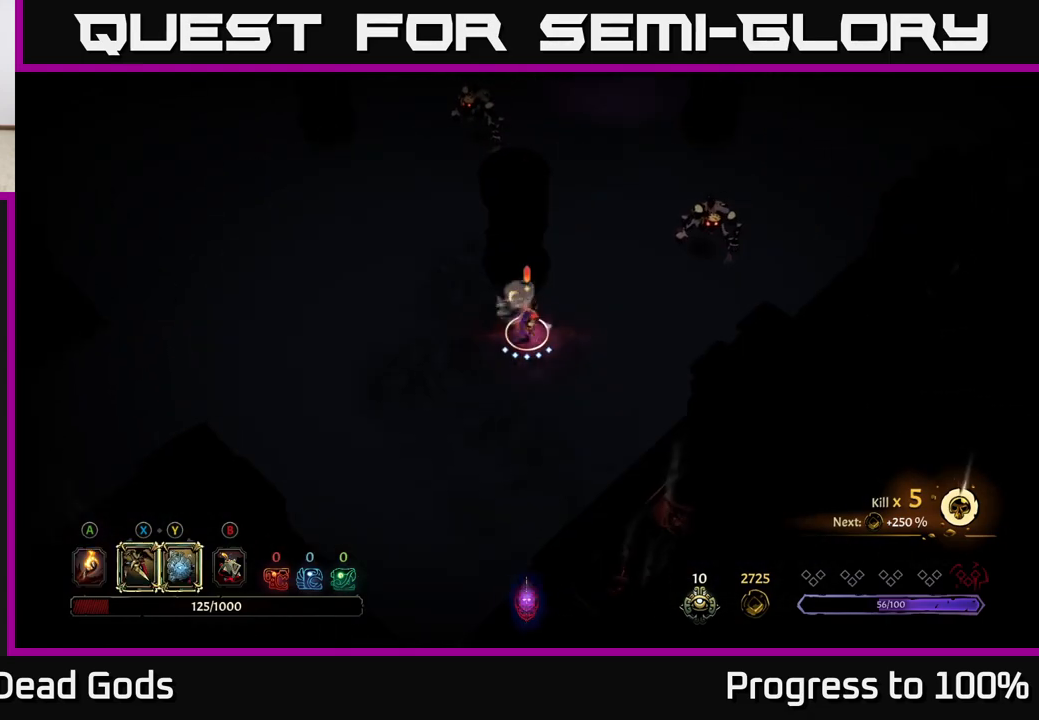
{"buttons": [], "left_stick": "up-right", "right_stick": "center", "events": [[83, "left_stick", "up-right"], [350, "Y", "up"]]}
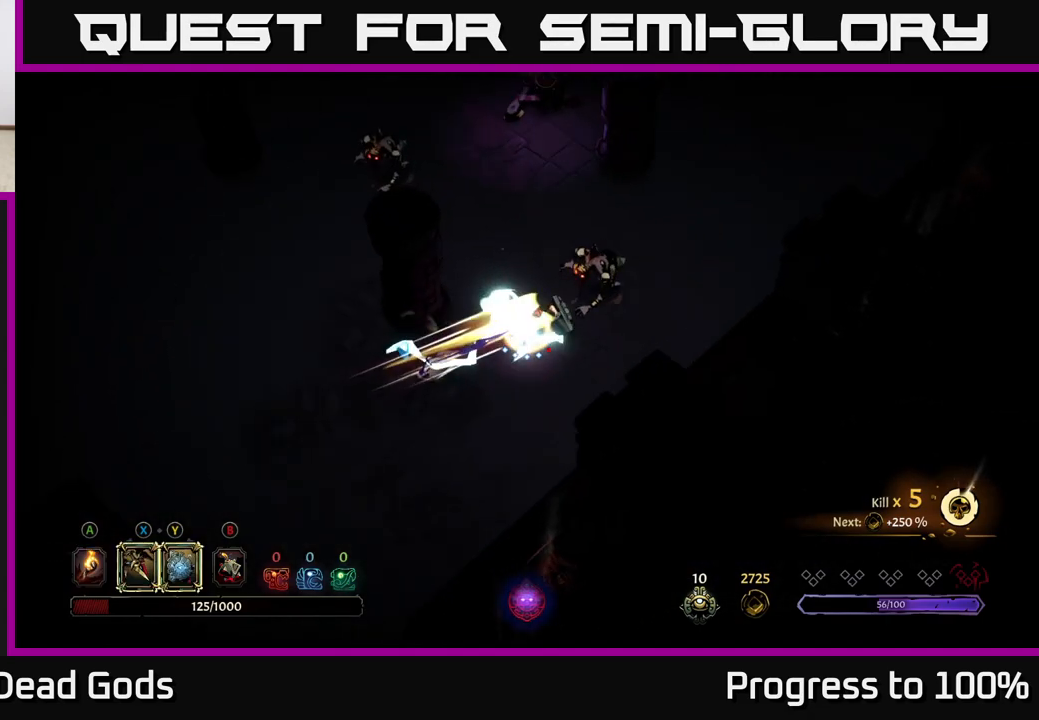
{"buttons": ["X"], "left_stick": "up-right", "right_stick": "center", "events": [[133, "X", "down"], [233, "X", "up"], [417, "X", "down"]]}
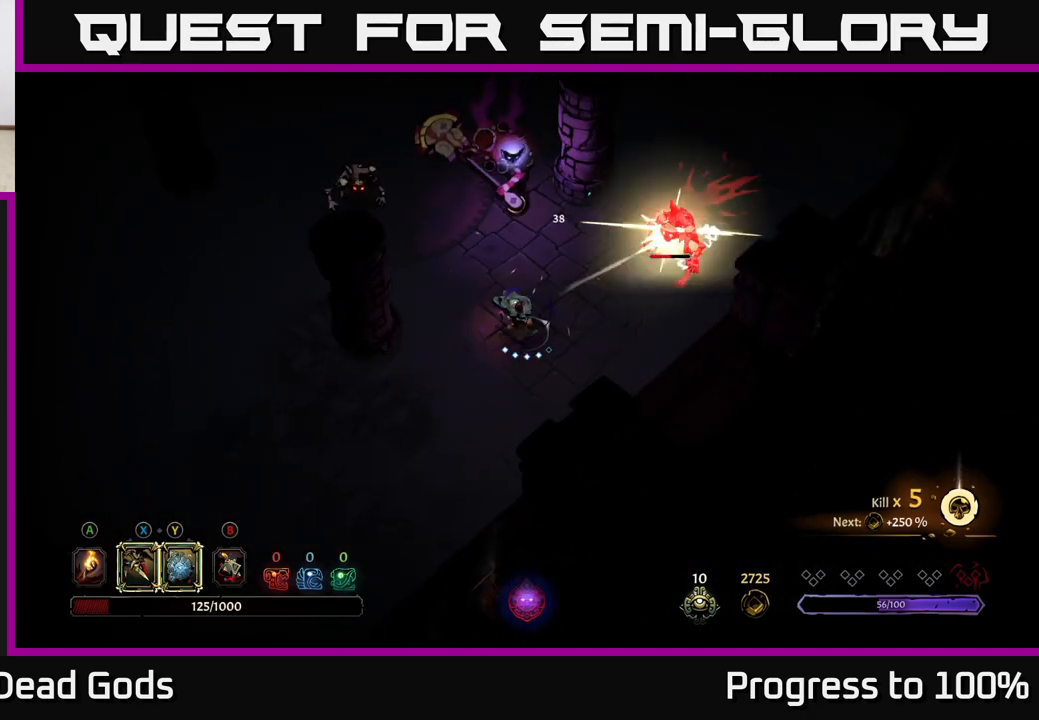
{"buttons": [], "left_stick": "up-right", "right_stick": "center", "events": [[33, "X", "up"], [150, "X", "down"], [283, "X", "up"]]}
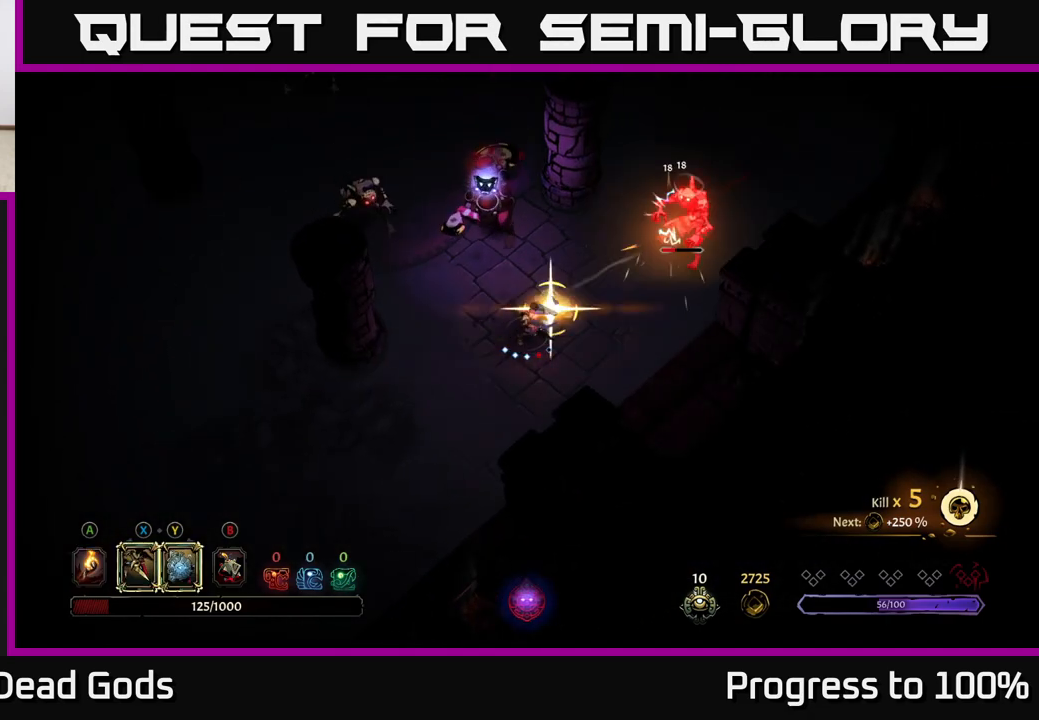
{"buttons": [], "left_stick": "up-right", "right_stick": "center", "events": []}
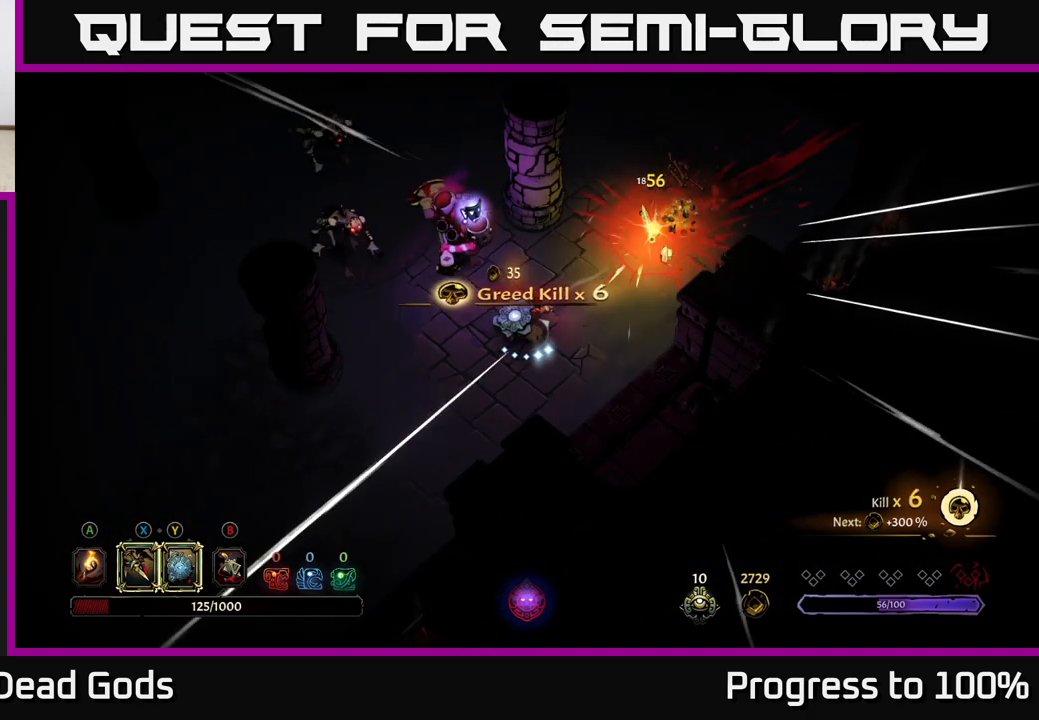
{"buttons": ["Y"], "left_stick": "up-left", "right_stick": "center", "events": [[167, "left_stick", "up-left"], [183, "Y", "down"]]}
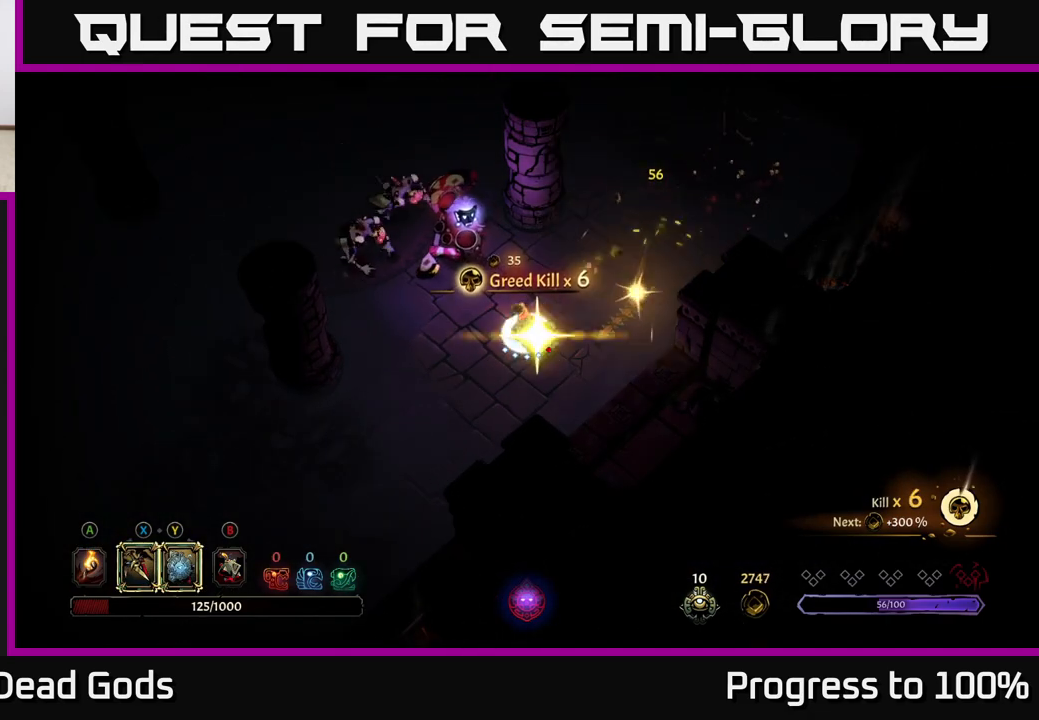
{"buttons": ["X"], "left_stick": "up-left", "right_stick": "center", "events": [[133, "Y", "up"], [433, "X", "down"]]}
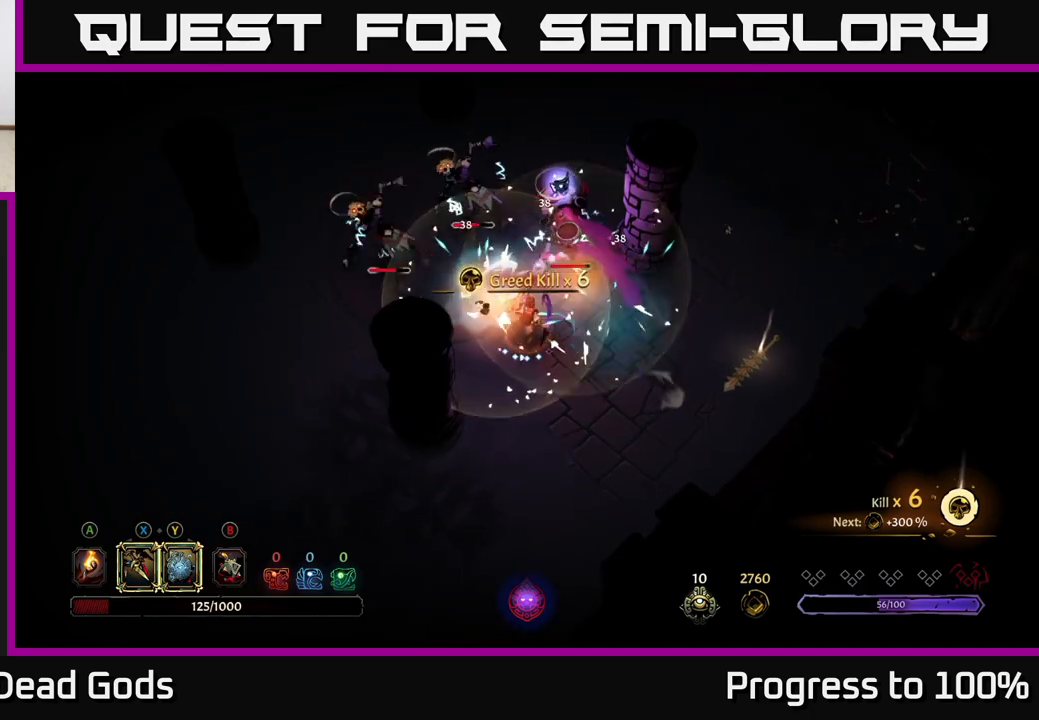
{"buttons": [], "left_stick": "up", "right_stick": "center", "events": [[17, "X", "up"], [67, "left_stick", "up"], [233, "X", "down"], [350, "X", "up"]]}
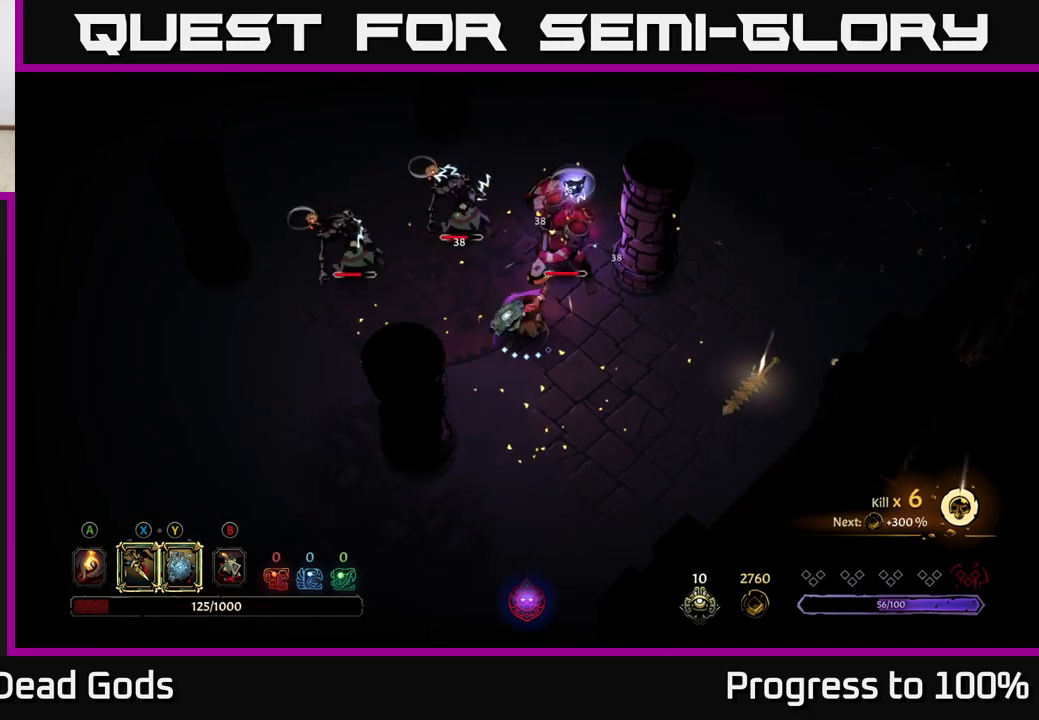
{"buttons": [], "left_stick": "up", "right_stick": "center", "events": [[50, "Y", "down"], [133, "Y", "up"]]}
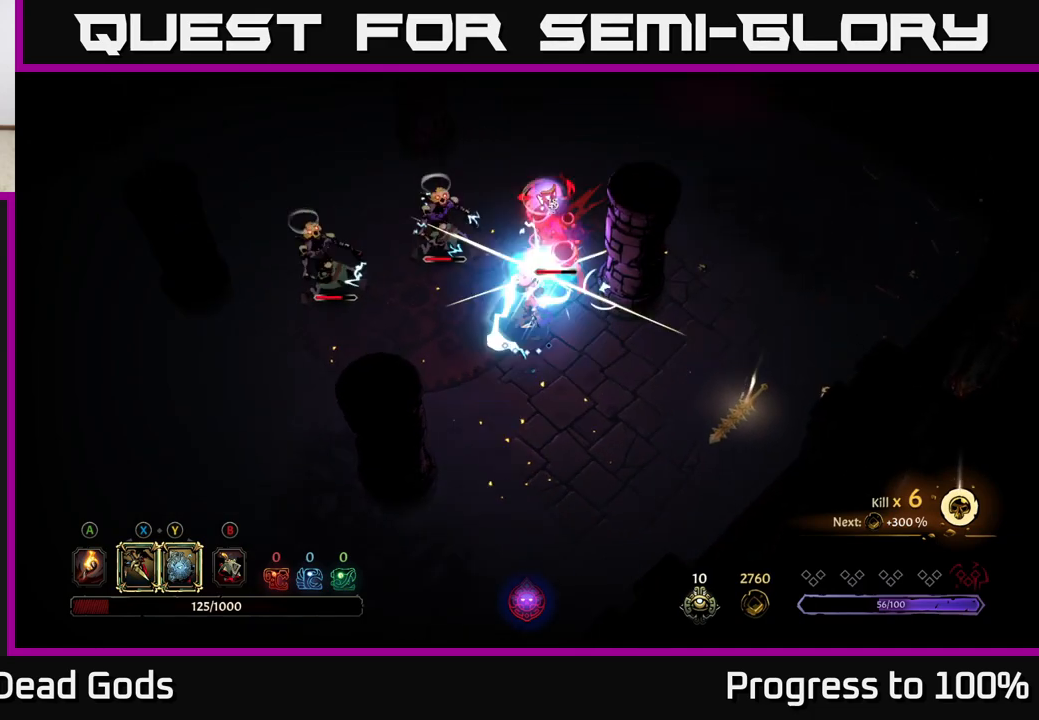
{"buttons": ["Y"], "left_stick": "up-left", "right_stick": "center", "events": [[50, "left_stick", "center"], [433, "left_stick", "up-left"], [450, "Y", "down"]]}
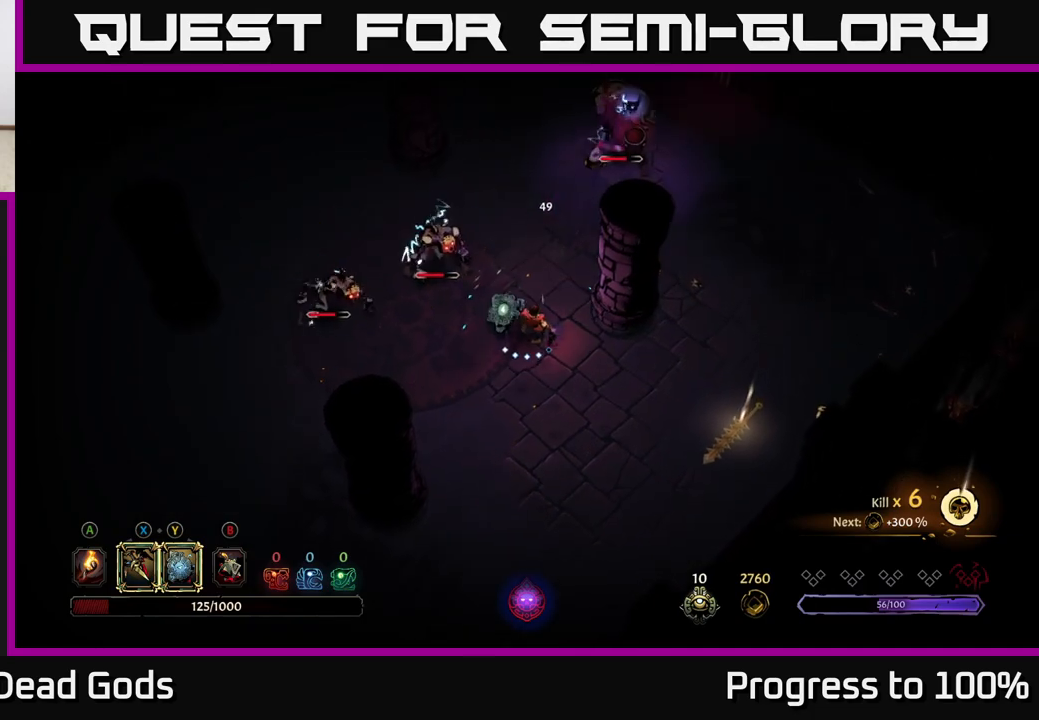
{"buttons": ["Y"], "left_stick": "left", "right_stick": "center", "events": [[117, "left_stick", "left"]]}
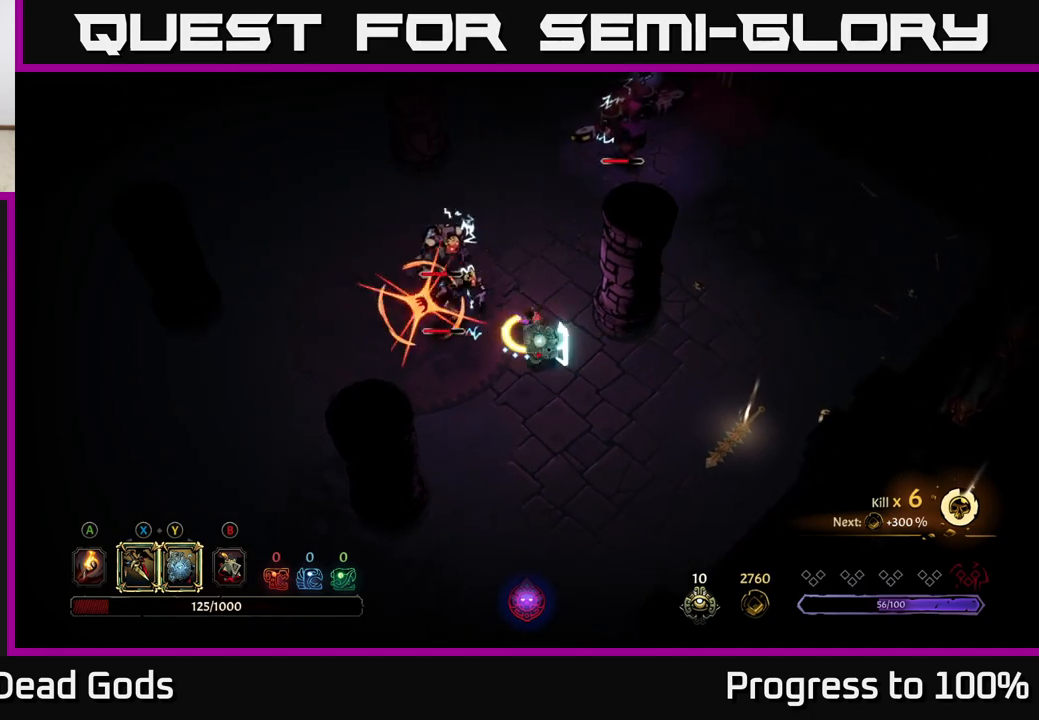
{"buttons": [], "left_stick": "left", "right_stick": "center", "events": [[17, "Y", "up"], [233, "X", "down"], [317, "X", "up"]]}
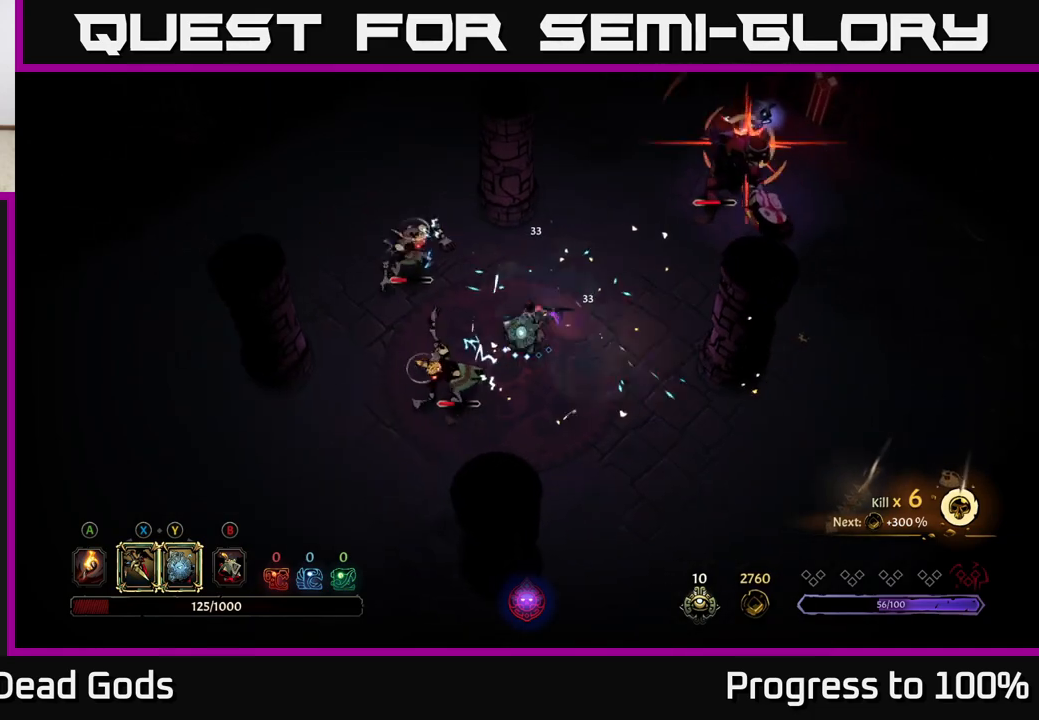
{"buttons": ["R2"], "left_stick": "down-left", "right_stick": "center", "events": [[50, "X", "down"], [67, "left_stick", "down-left"], [167, "X", "up"], [433, "R2", "down"]]}
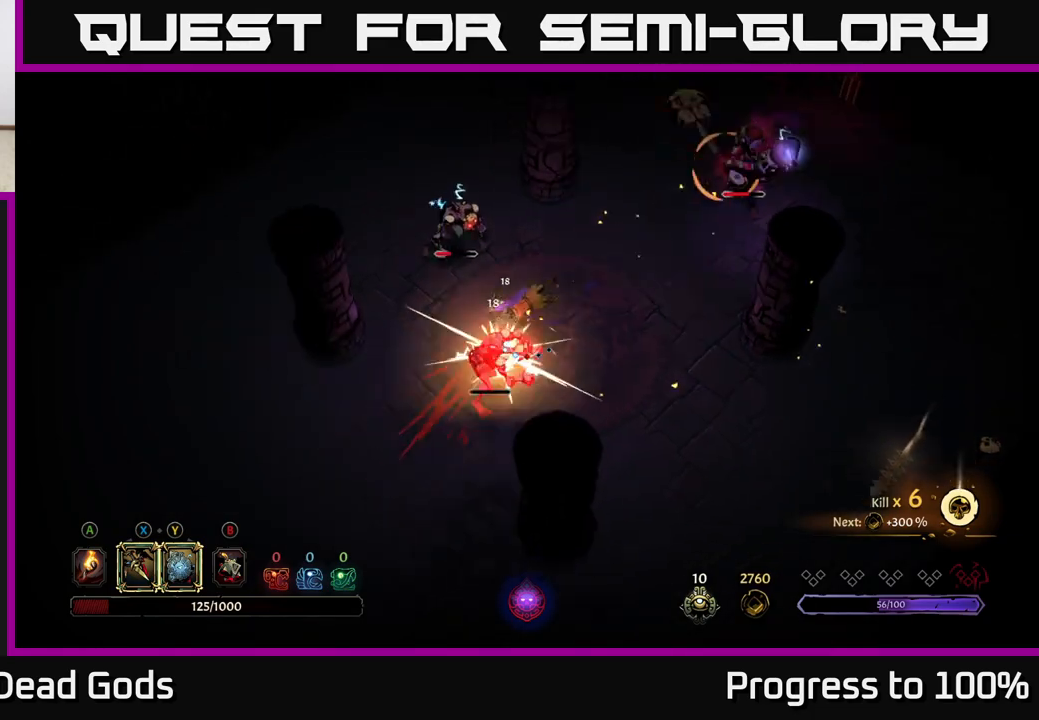
{"buttons": [], "left_stick": "down-left", "right_stick": "center", "events": [[83, "R2", "up"]]}
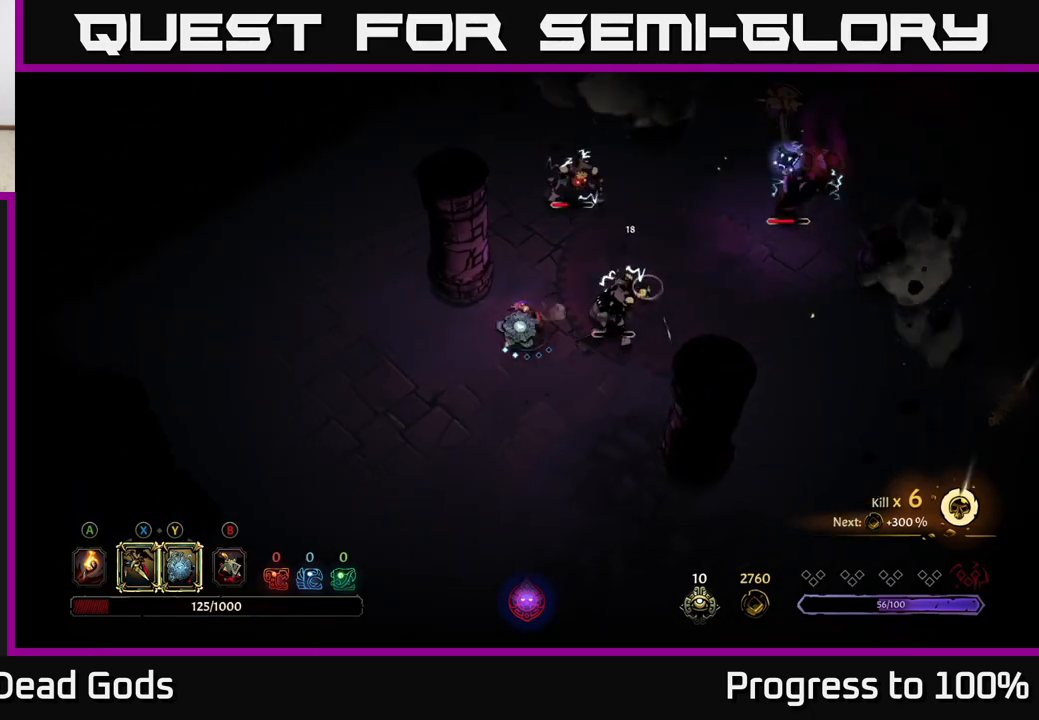
{"buttons": [], "left_stick": "down-left", "right_stick": "center", "events": []}
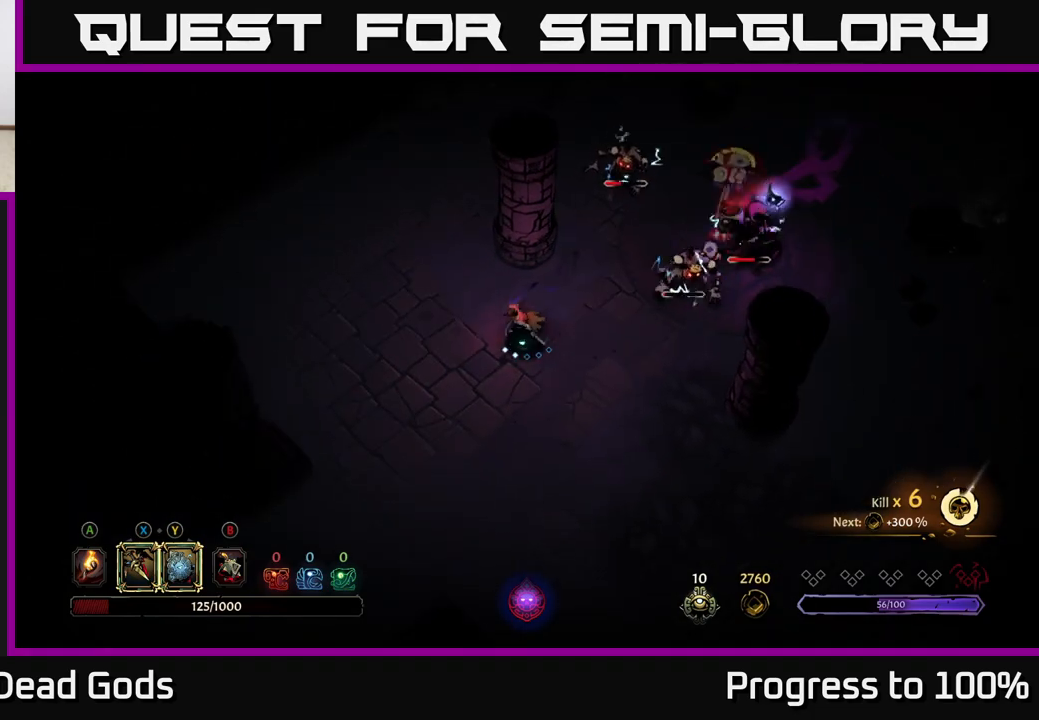
{"buttons": [], "left_stick": "right", "right_stick": "center", "events": [[67, "left_stick", "right"], [83, "X", "down"], [133, "X", "up"]]}
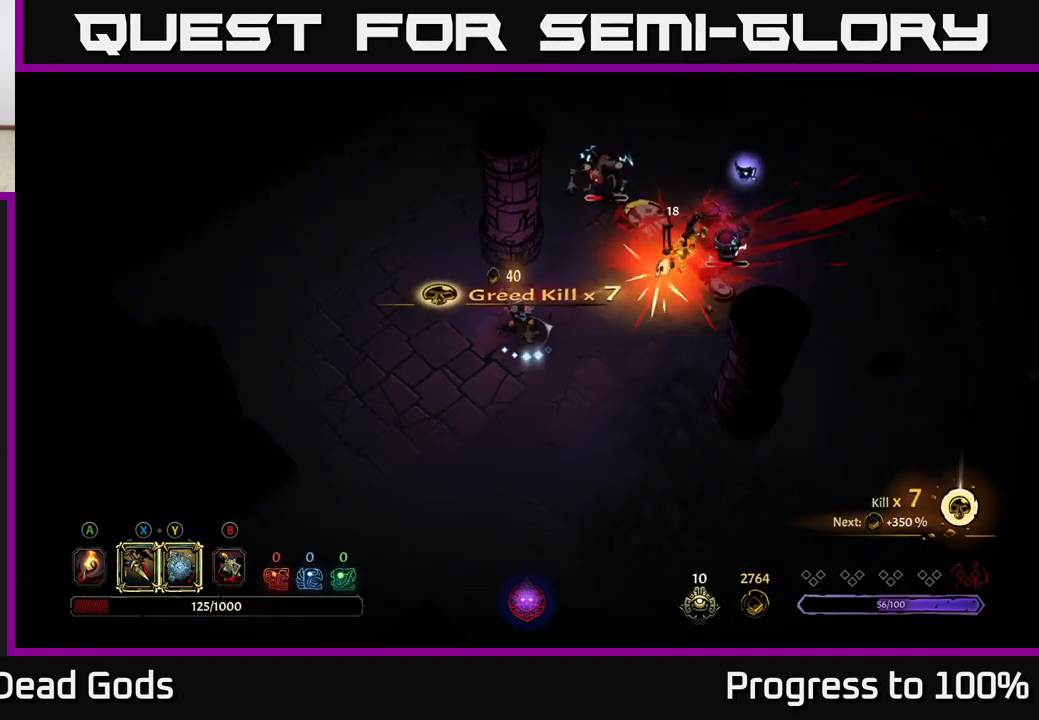
{"buttons": [], "left_stick": "up-right", "right_stick": "center", "events": [[83, "left_stick", "up-right"]]}
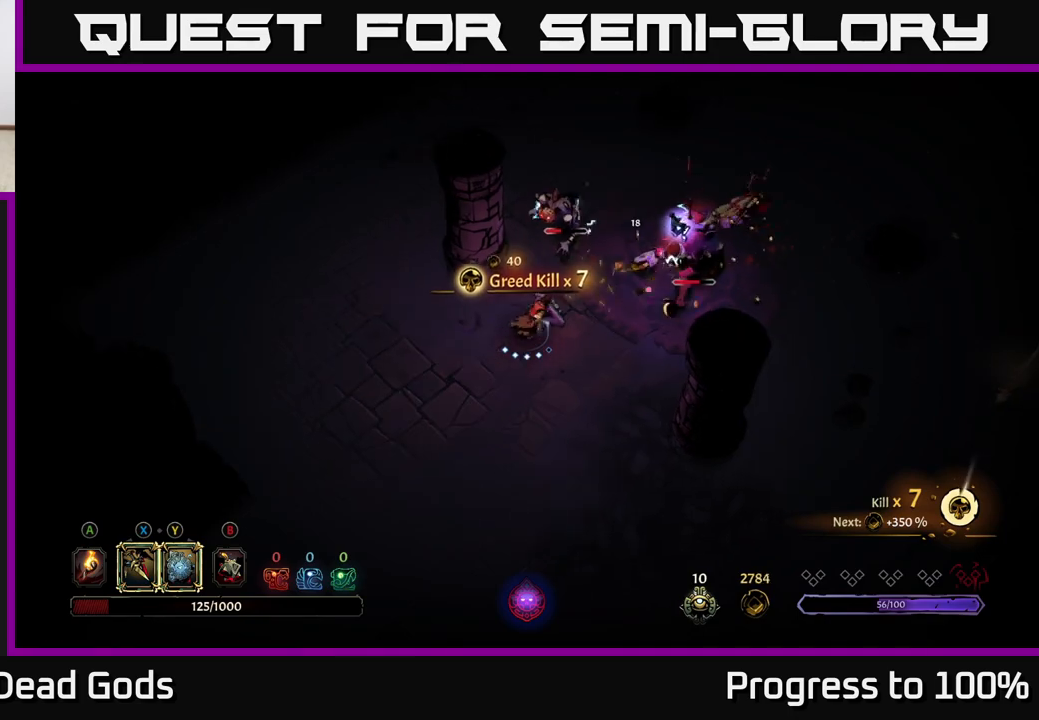
{"buttons": [], "left_stick": "up-right", "right_stick": "center", "events": [[100, "Y", "down"], [450, "Y", "up"]]}
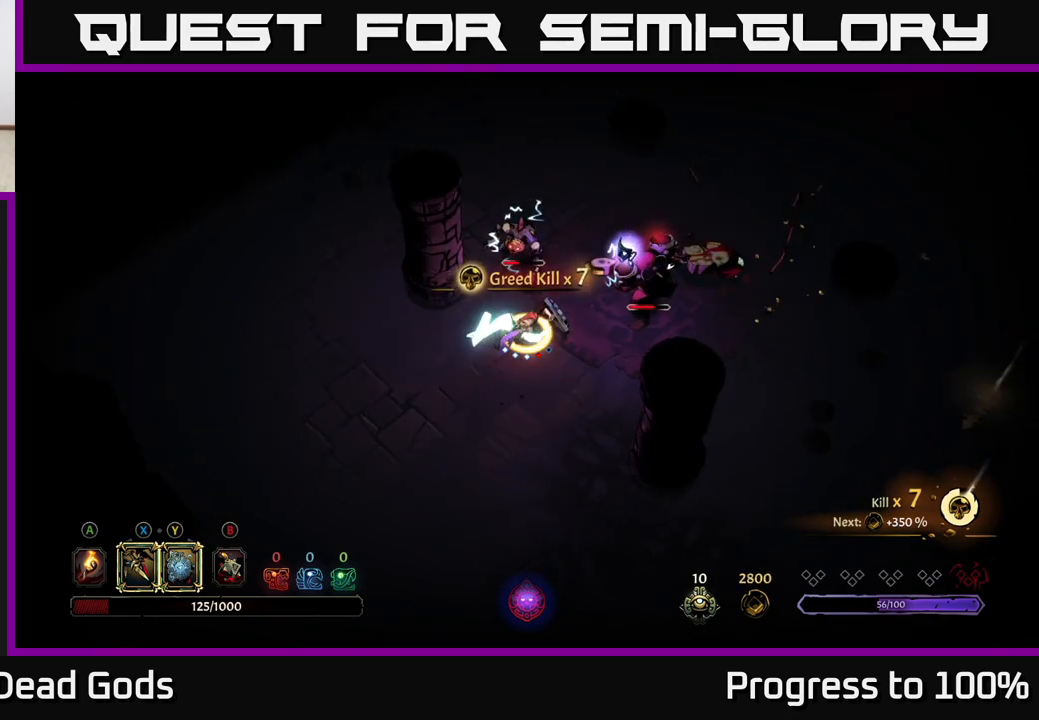
{"buttons": ["X"], "left_stick": "right", "right_stick": "center", "events": [[117, "left_stick", "right"], [183, "X", "down"], [283, "X", "up"], [500, "X", "down"]]}